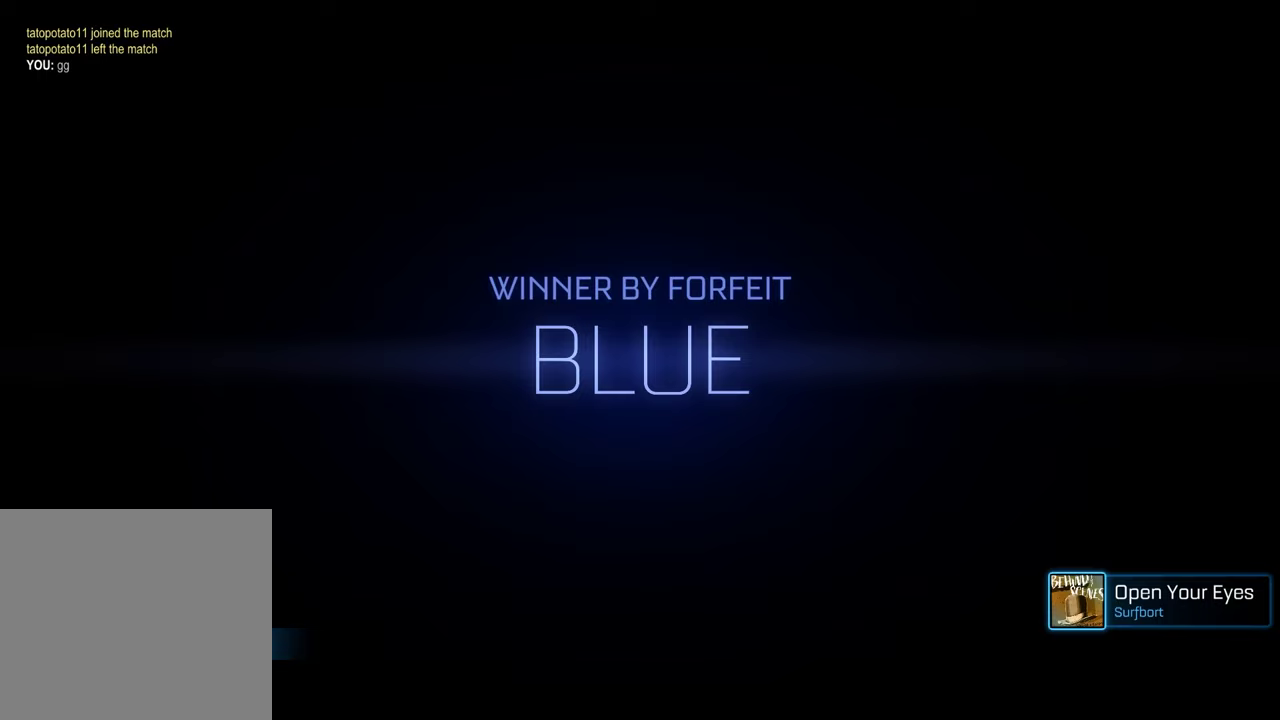
Gameplay with a controller (PlayStation layout); each line is a JSON object with the inputs held at the frame after it. "events" lists button and stick changes between this image and that frame as [ms after this image, input, new state], when the widget could be followed in between.
{"buttons": [], "left_stick": "up", "right_stick": "center", "events": [[367, "left_stick", "up"], [383, "CROSS", "down"], [467, "CROSS", "up"]]}
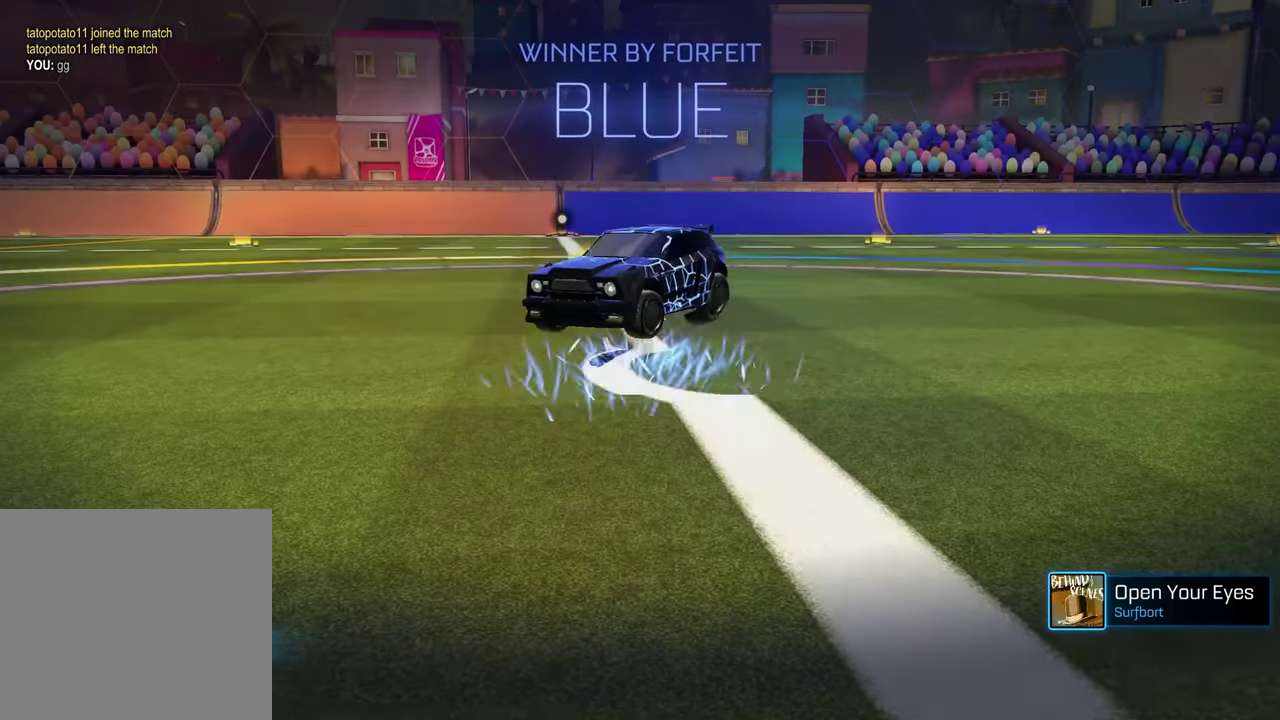
{"buttons": [], "left_stick": "center", "right_stick": "center", "events": [[167, "left_stick", "up-left"], [350, "left_stick", "center"]]}
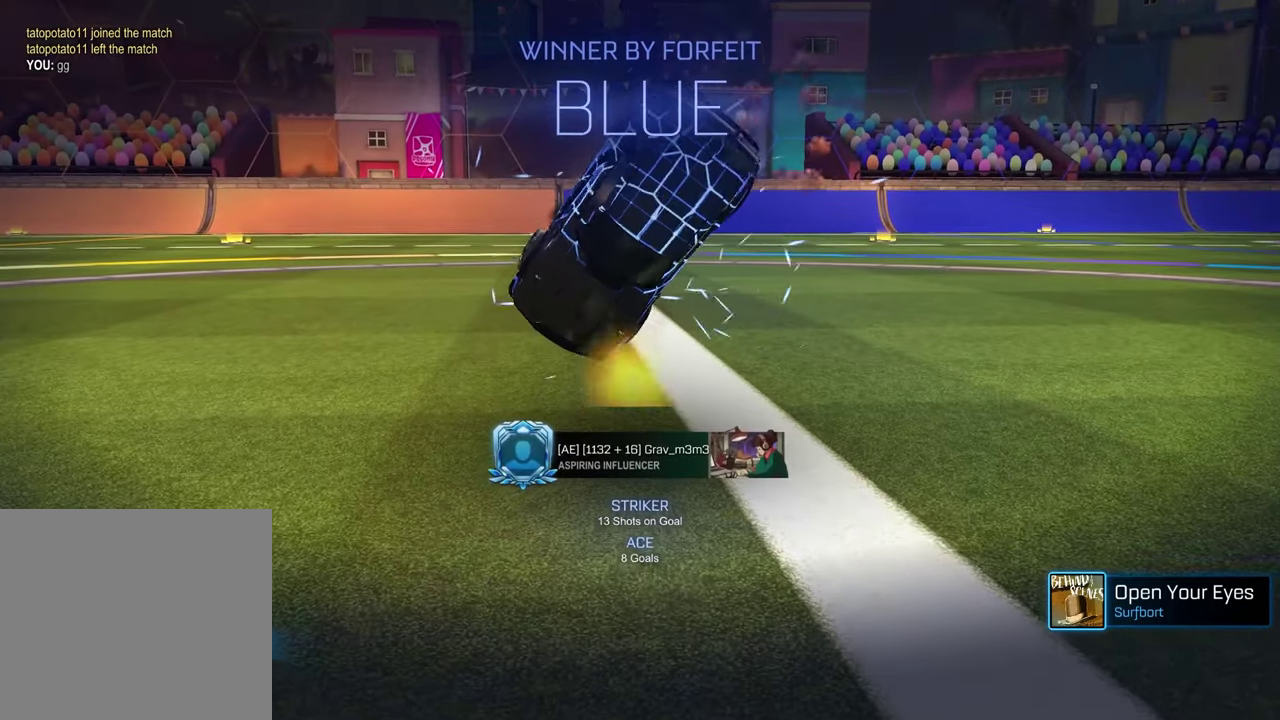
{"buttons": [], "left_stick": "center", "right_stick": "center", "events": [[333, "left_stick", "up"], [350, "CROSS", "down"], [450, "CROSS", "up"], [483, "left_stick", "center"]]}
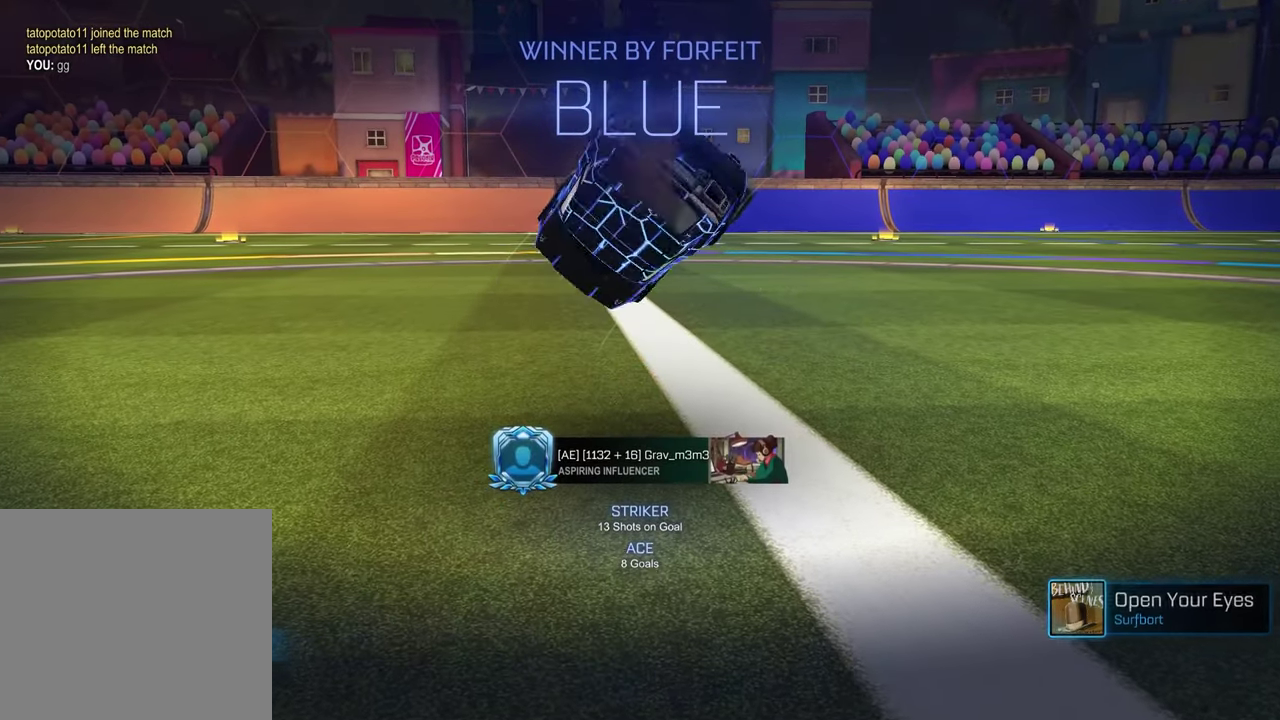
{"buttons": [], "left_stick": "down-left", "right_stick": "center", "events": [[17, "left_stick", "down"], [450, "left_stick", "down-left"]]}
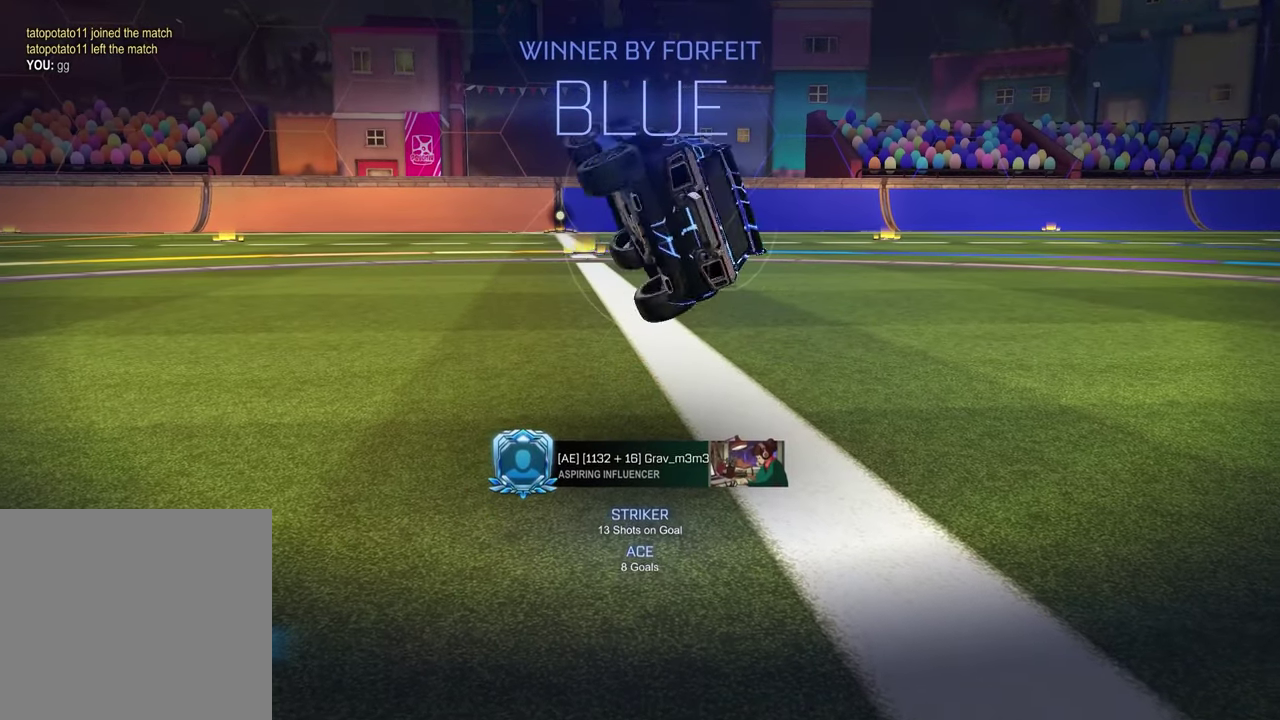
{"buttons": [], "left_stick": "center", "right_stick": "center", "events": [[50, "left_stick", "up-right"], [100, "left_stick", "down-left"], [200, "left_stick", "center"]]}
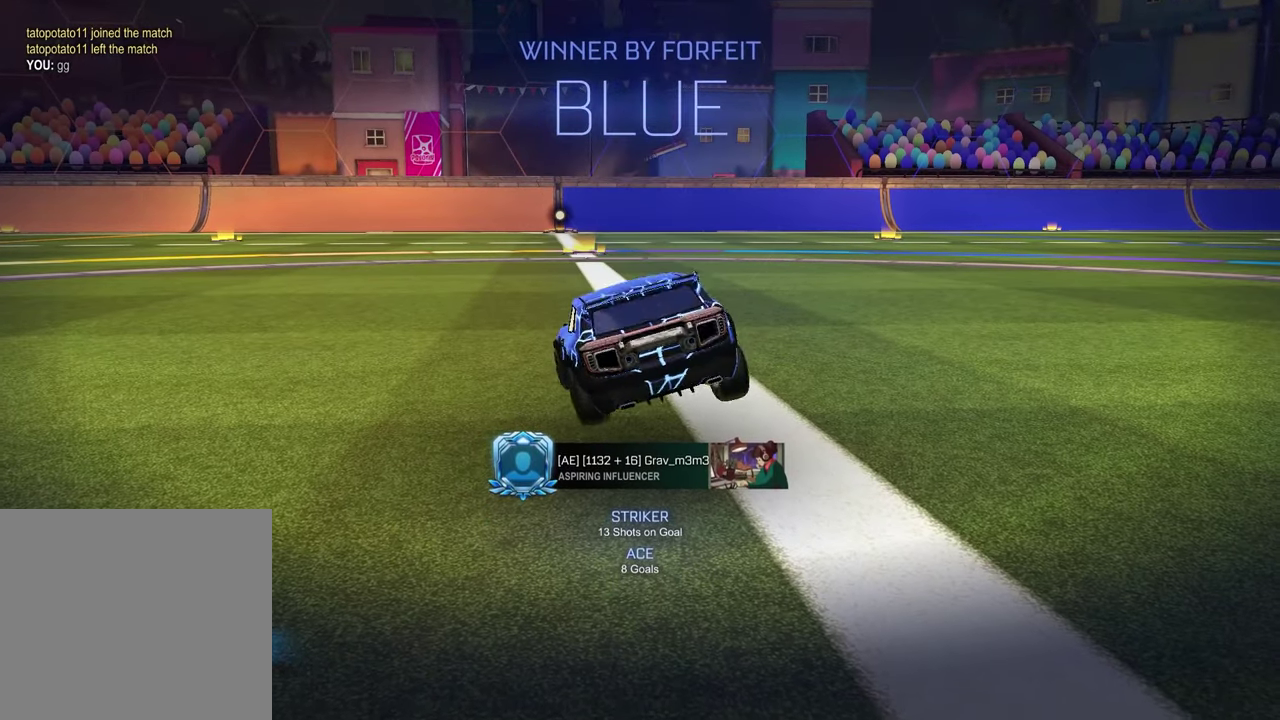
{"buttons": [], "left_stick": "center", "right_stick": "center", "events": [[67, "TRIANGLE", "down"], [200, "TRIANGLE", "up"]]}
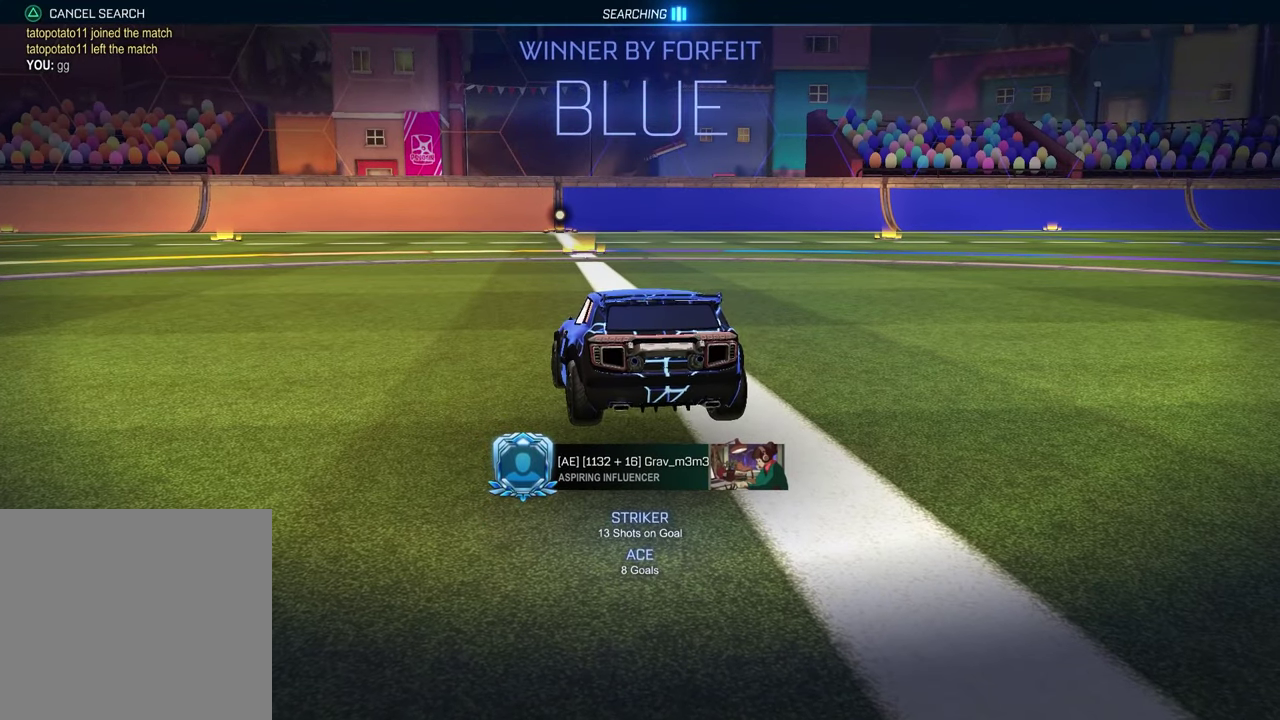
{"buttons": [], "left_stick": "center", "right_stick": "center", "events": []}
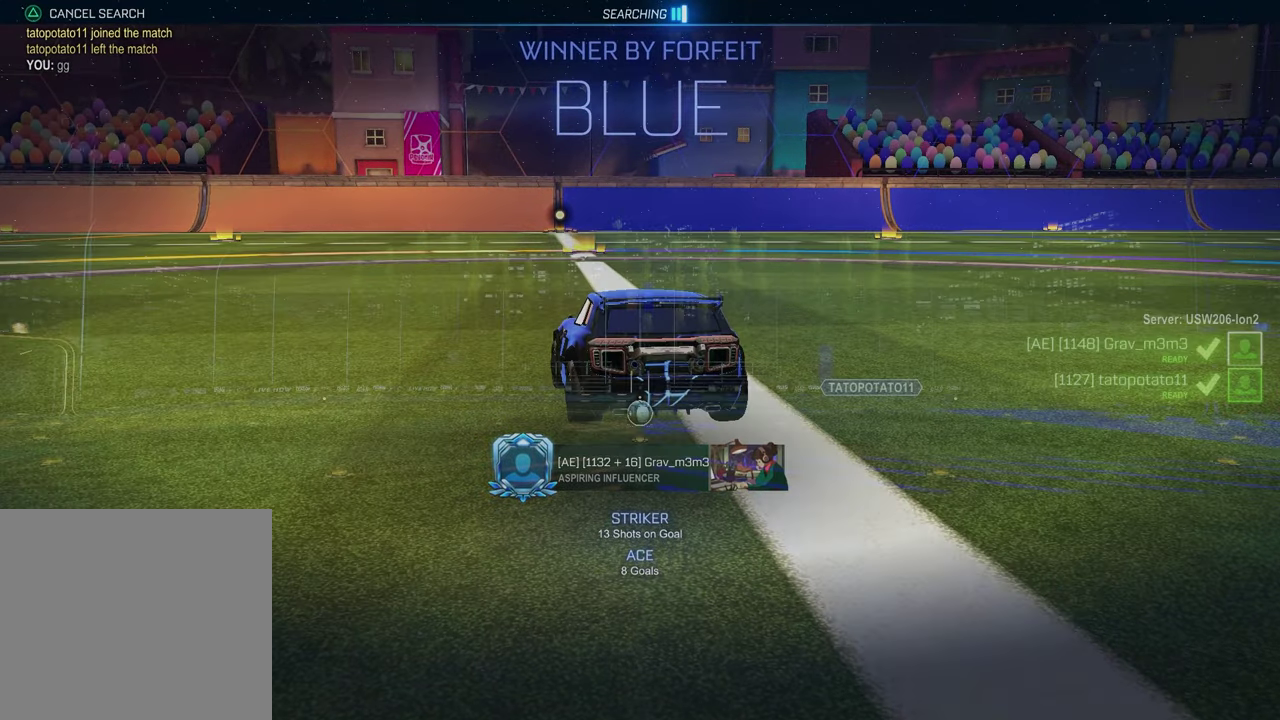
{"buttons": [], "left_stick": "center", "right_stick": "center", "events": []}
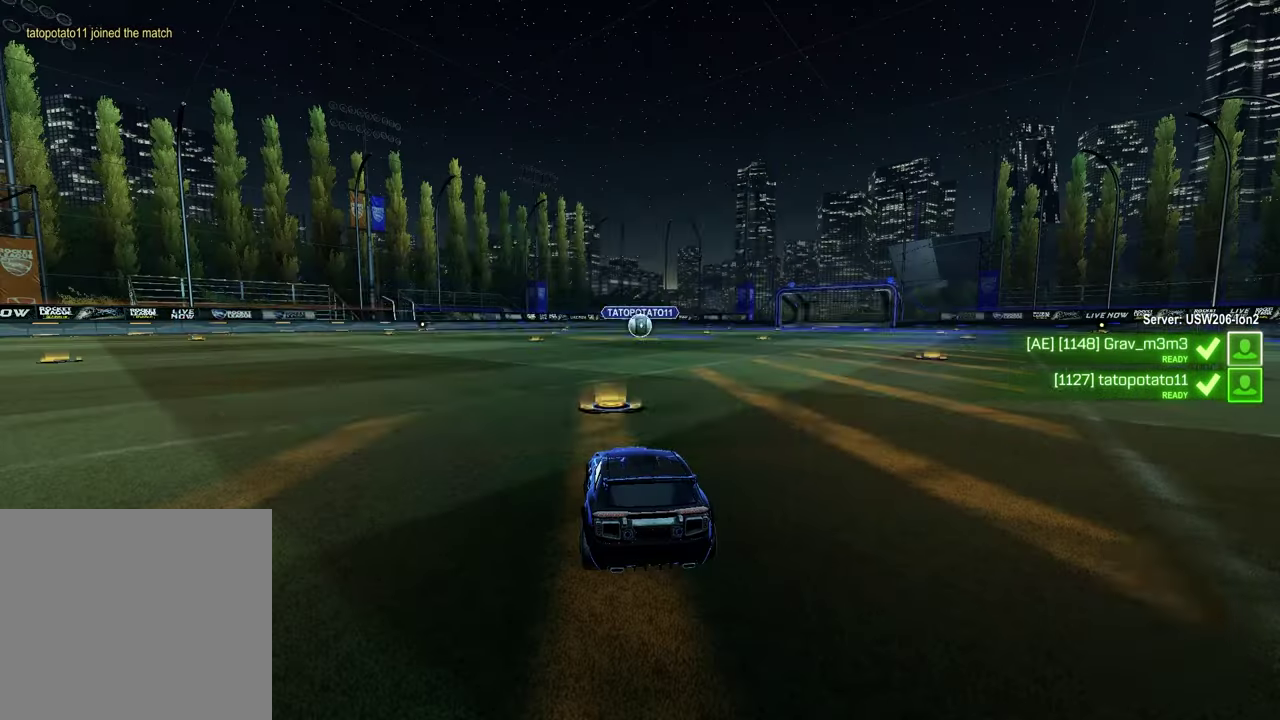
{"buttons": ["L2", "SELECT"], "left_stick": "center", "right_stick": "center", "events": [[100, "L2", "down"], [100, "SELECT", "down"], [450, "R3", "down"], [500, "R3", "up"]]}
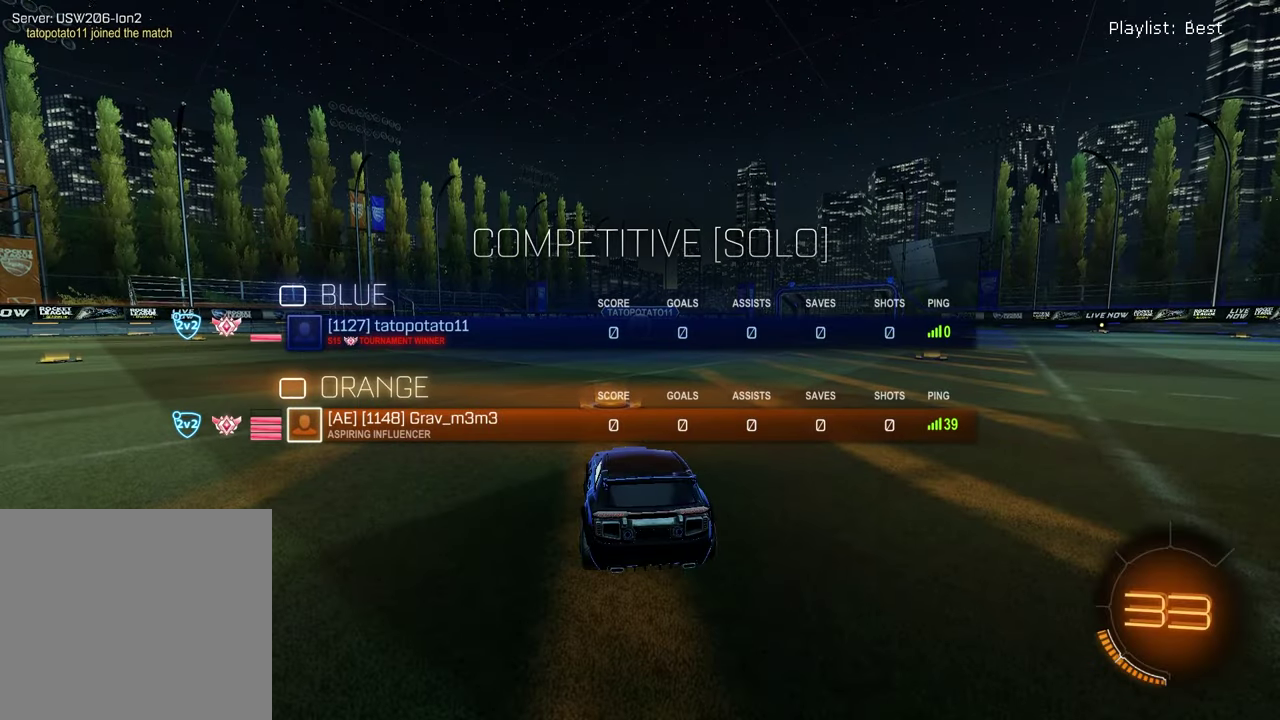
{"buttons": ["L2", "SELECT"], "left_stick": "center", "right_stick": "center", "events": [[167, "R3", "down"], [233, "R3", "up"]]}
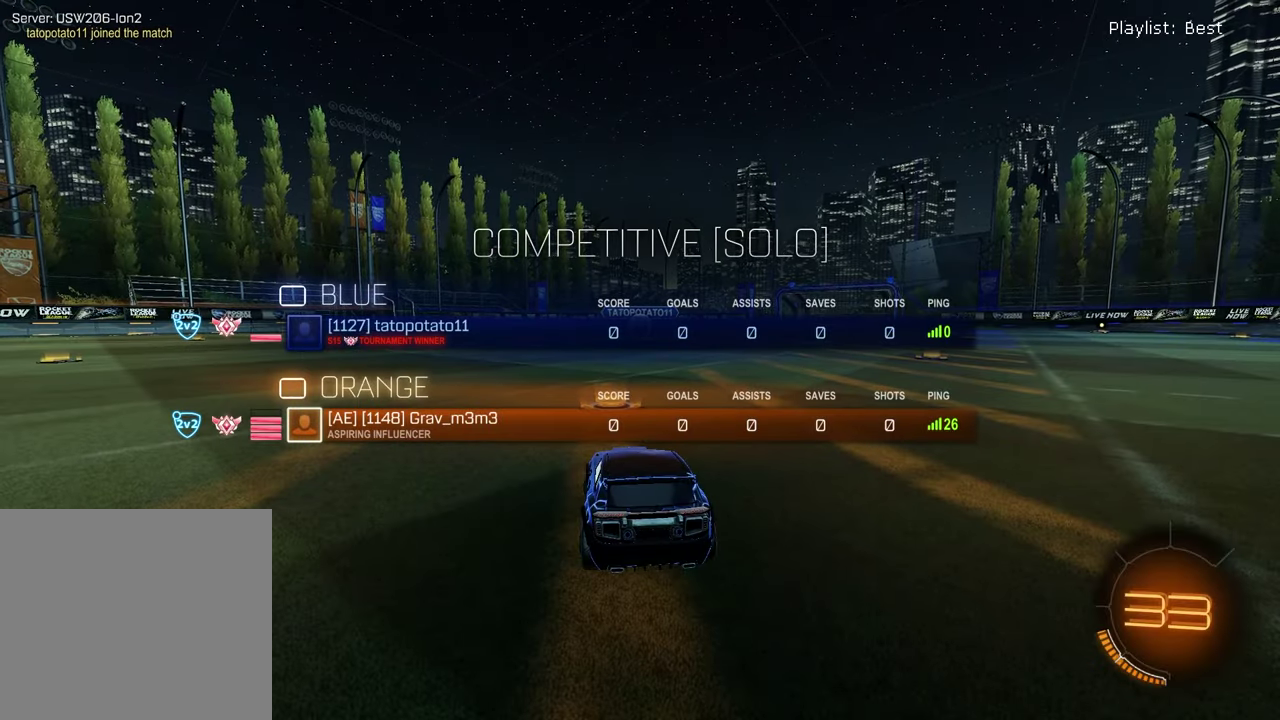
{"buttons": ["L2", "SELECT"], "left_stick": "center", "right_stick": "center", "events": [[167, "R3", "down"], [233, "R3", "up"], [300, "R3", "down"], [350, "R3", "up"]]}